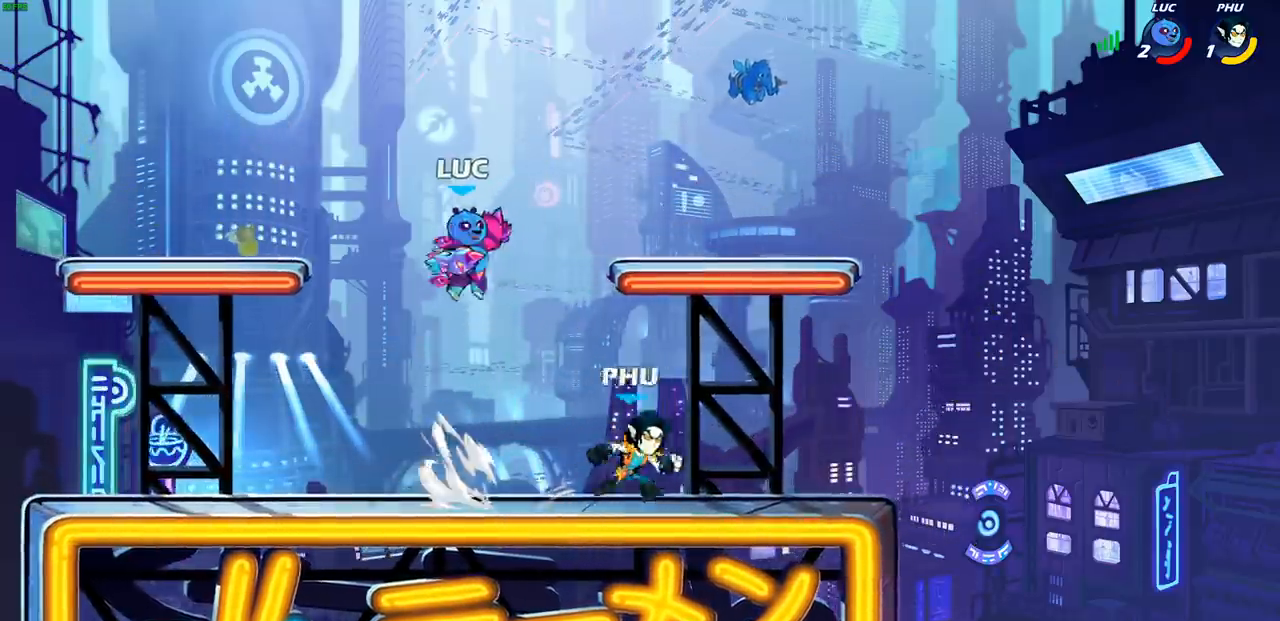
Gameplay with a controller (PlayStation layout); each line is a JSON object with the inputs held at the frame after it. "events" lists button and stick changes between this image and that frame as [ms after this image, input, new state], when the widget could be followed in between. Not read: L1.
{"buttons": [], "left_stick": "left", "right_stick": "center", "events": [[83, "SQUARE", "up"], [283, "left_stick", "center"], [400, "left_stick", "left"]]}
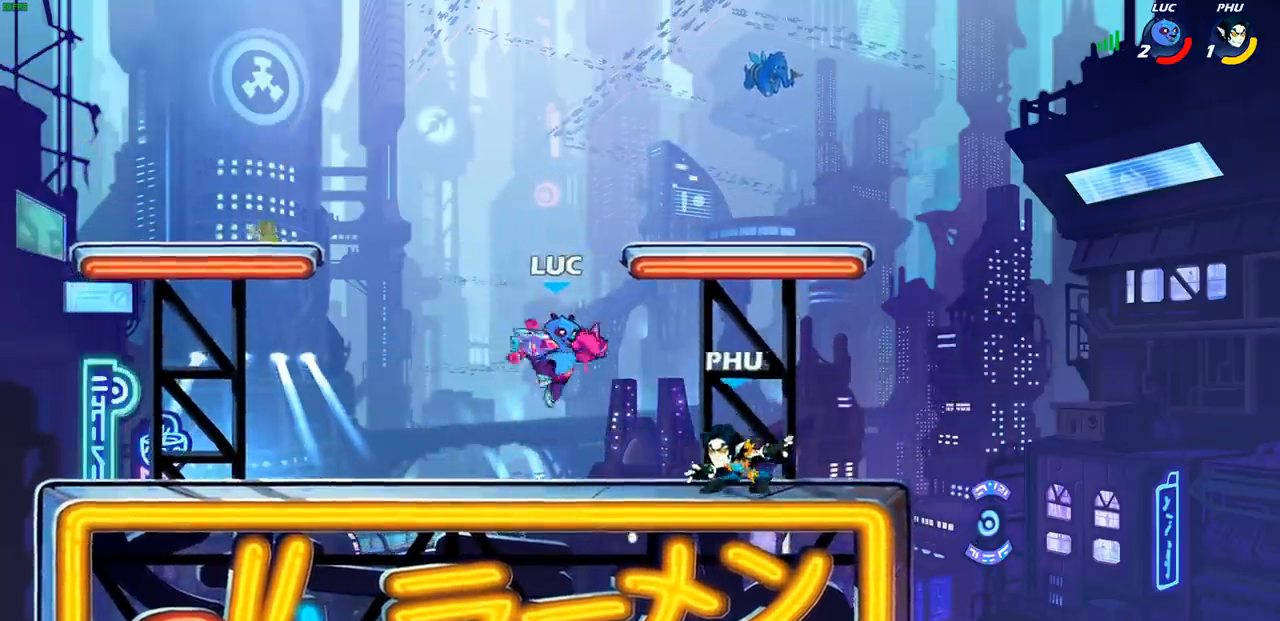
{"buttons": [], "left_stick": "down", "right_stick": "center", "events": [[83, "CROSS", "down"], [233, "CROSS", "up"], [267, "left_stick", "up"], [350, "left_stick", "down"], [400, "R1", "down"], [483, "R1", "up"]]}
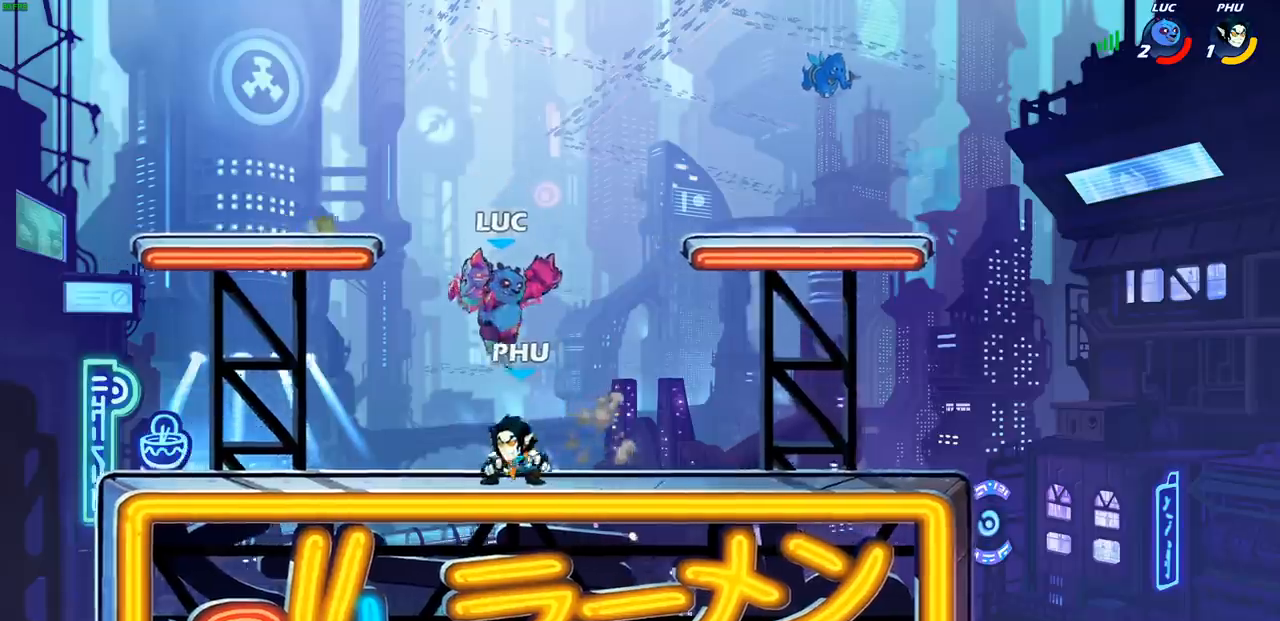
{"buttons": [], "left_stick": "center", "right_stick": "center", "events": [[100, "CIRCLE", "down"], [100, "R1", "down"], [100, "R2", "down"], [183, "CIRCLE", "up"], [200, "R1", "up"], [200, "R2", "up"], [200, "left_stick", "center"]]}
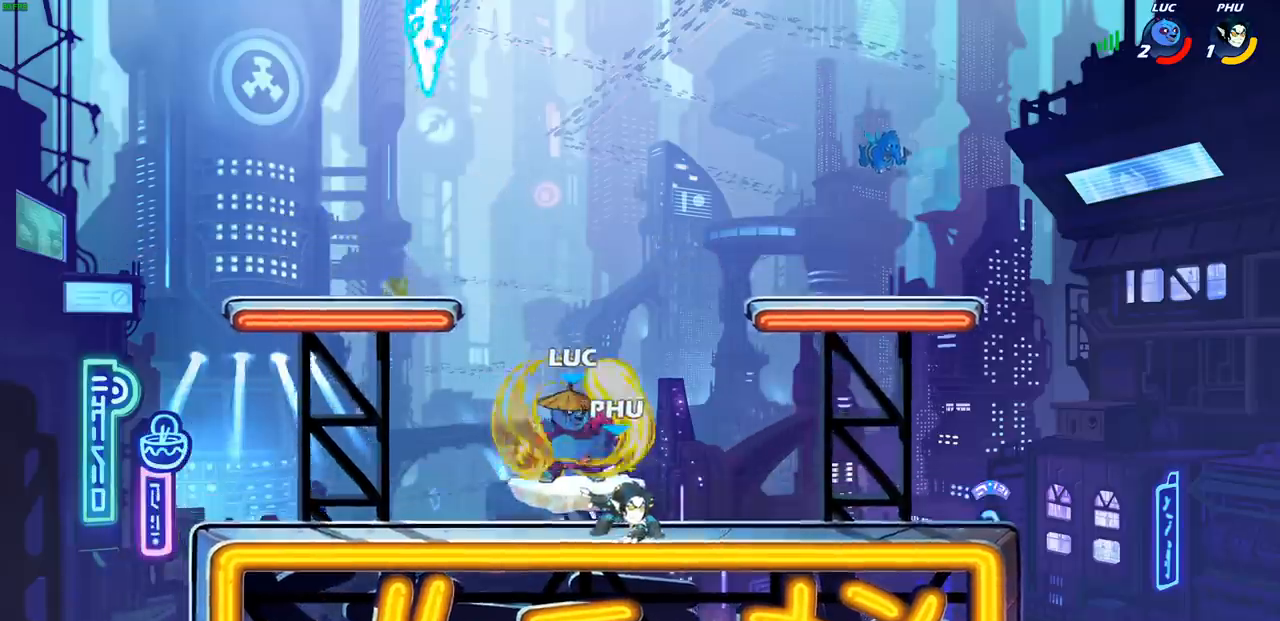
{"buttons": [], "left_stick": "center", "right_stick": "center", "events": []}
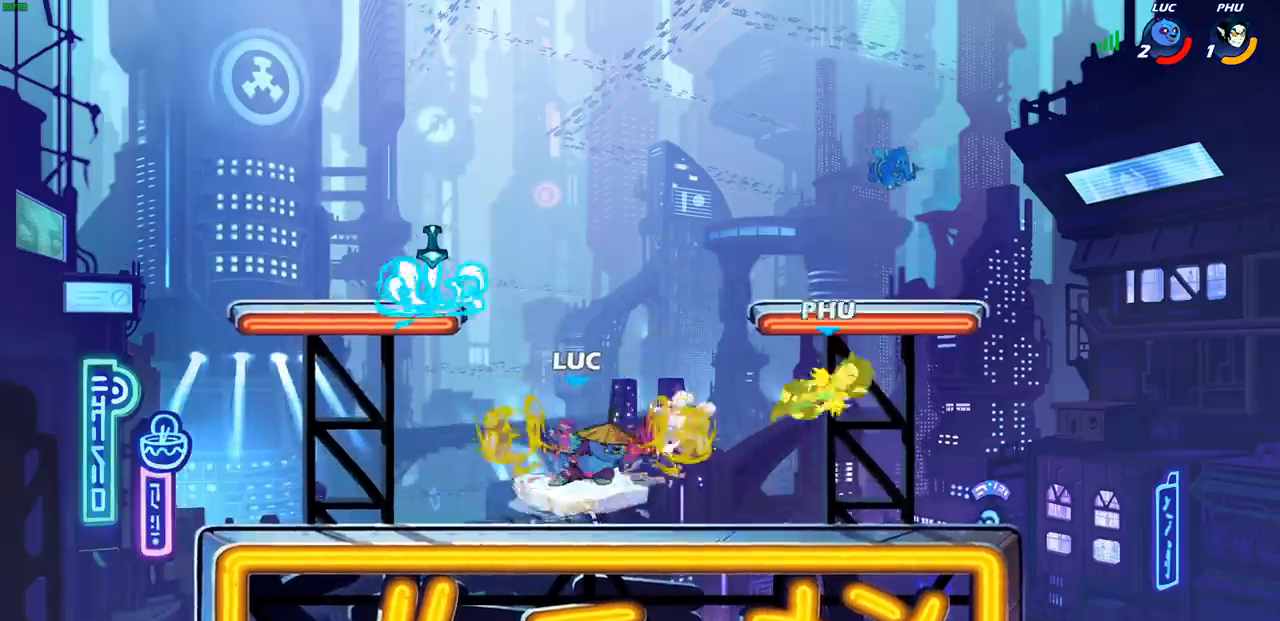
{"buttons": [], "left_stick": "right", "right_stick": "center", "events": [[383, "left_stick", "right"]]}
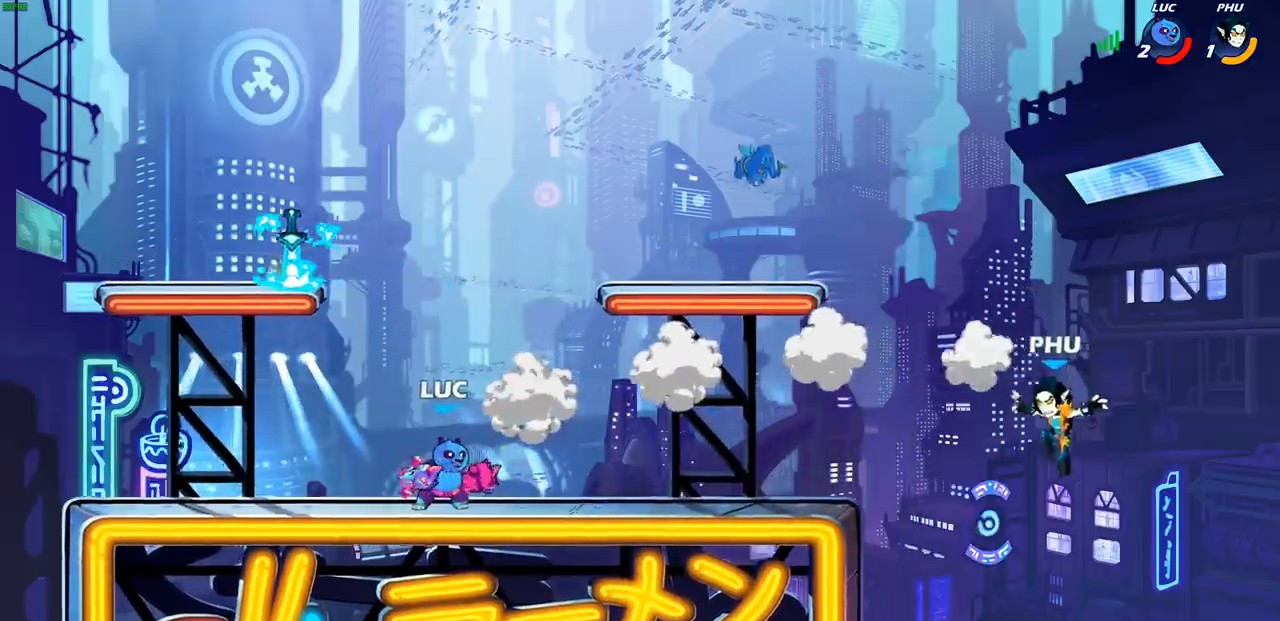
{"buttons": [], "left_stick": "right", "right_stick": "center"}
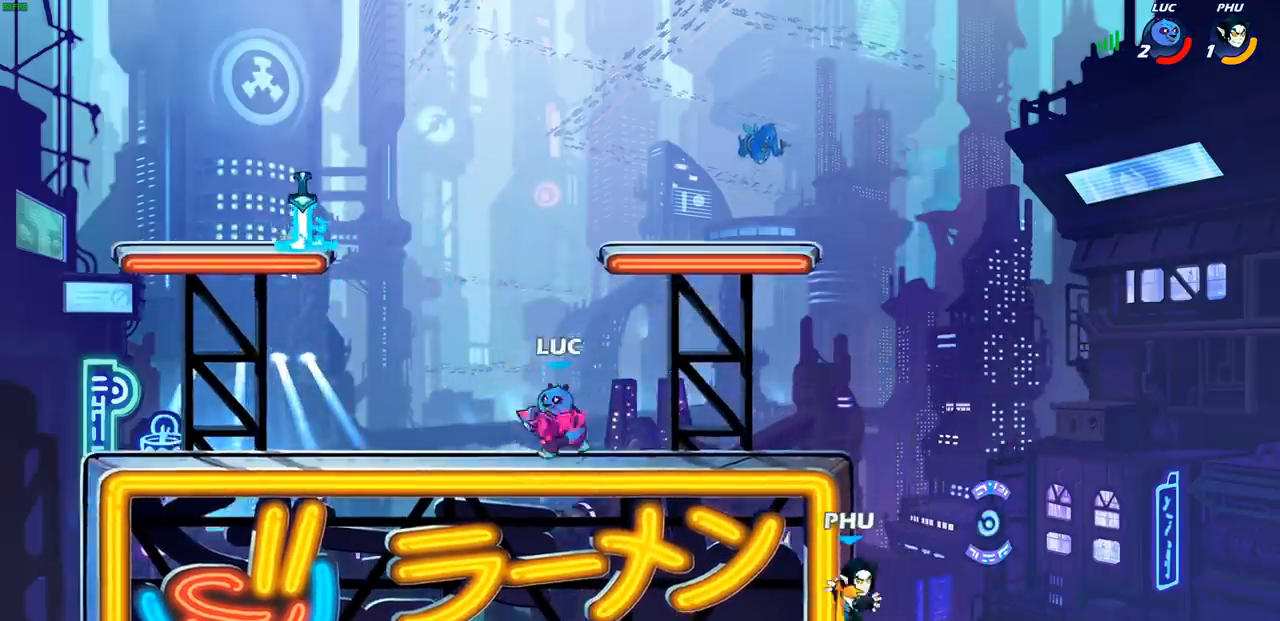
{"buttons": [], "left_stick": "left", "right_stick": "center", "events": [[250, "left_stick", "left"], [367, "left_stick", "up-right"], [500, "left_stick", "left"]]}
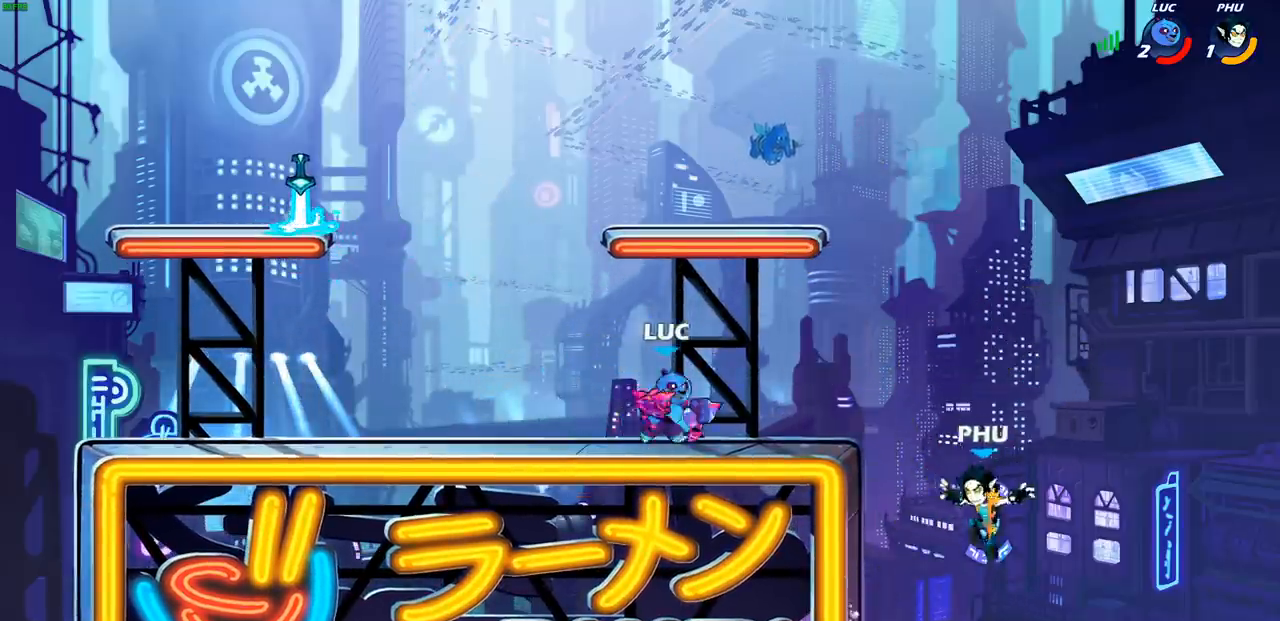
{"buttons": [], "left_stick": "center", "right_stick": "center", "events": [[117, "left_stick", "up"], [200, "left_stick", "right"], [317, "CIRCLE", "down"], [317, "R2", "down"], [333, "R2", "up"], [383, "CIRCLE", "up"], [433, "left_stick", "center"]]}
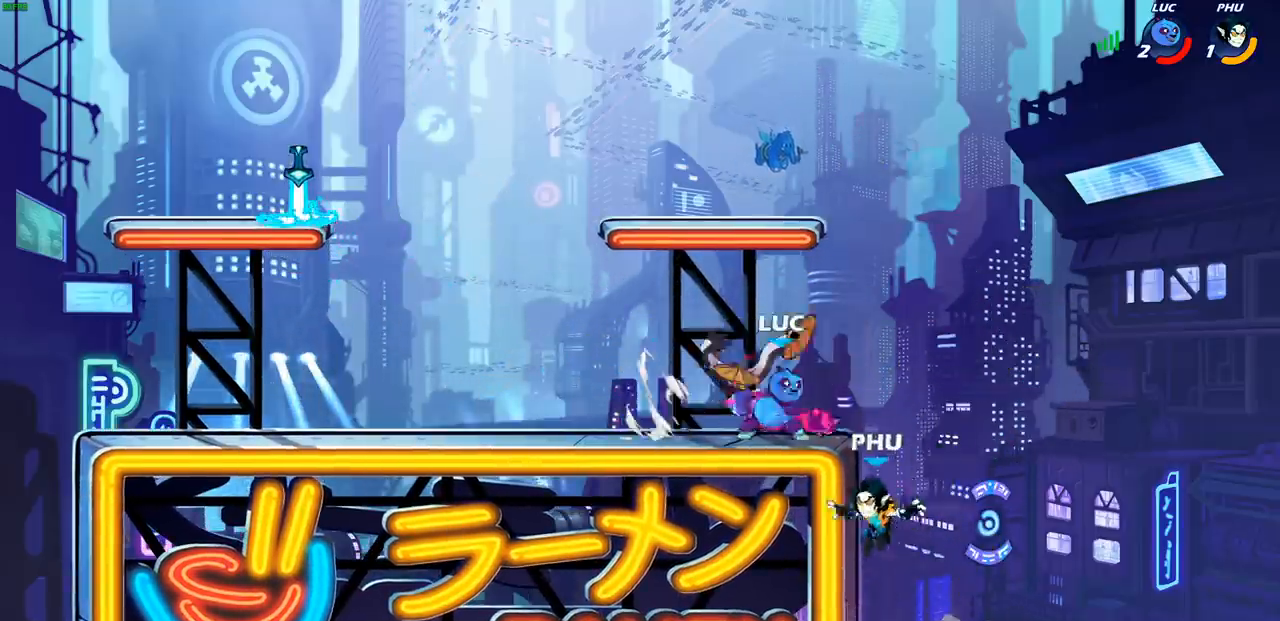
{"buttons": [], "left_stick": "center", "right_stick": "center", "events": []}
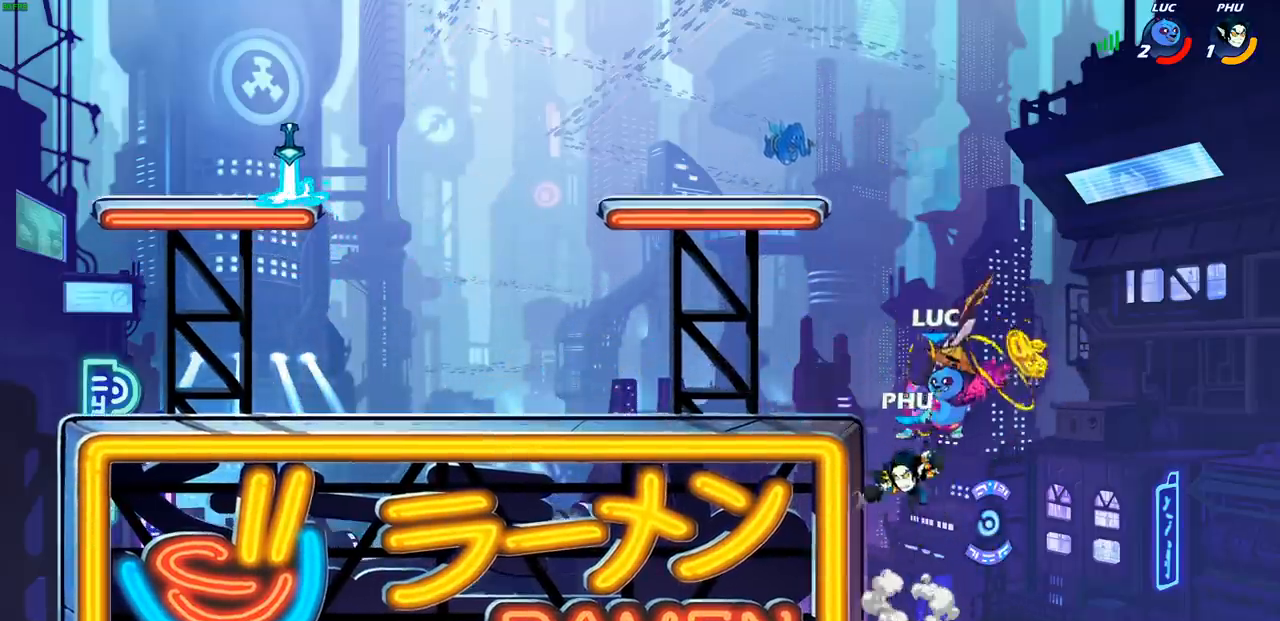
{"buttons": [], "left_stick": "left", "right_stick": "center", "events": [[100, "left_stick", "right"], [167, "left_stick", "down"], [400, "left_stick", "center"], [500, "left_stick", "left"]]}
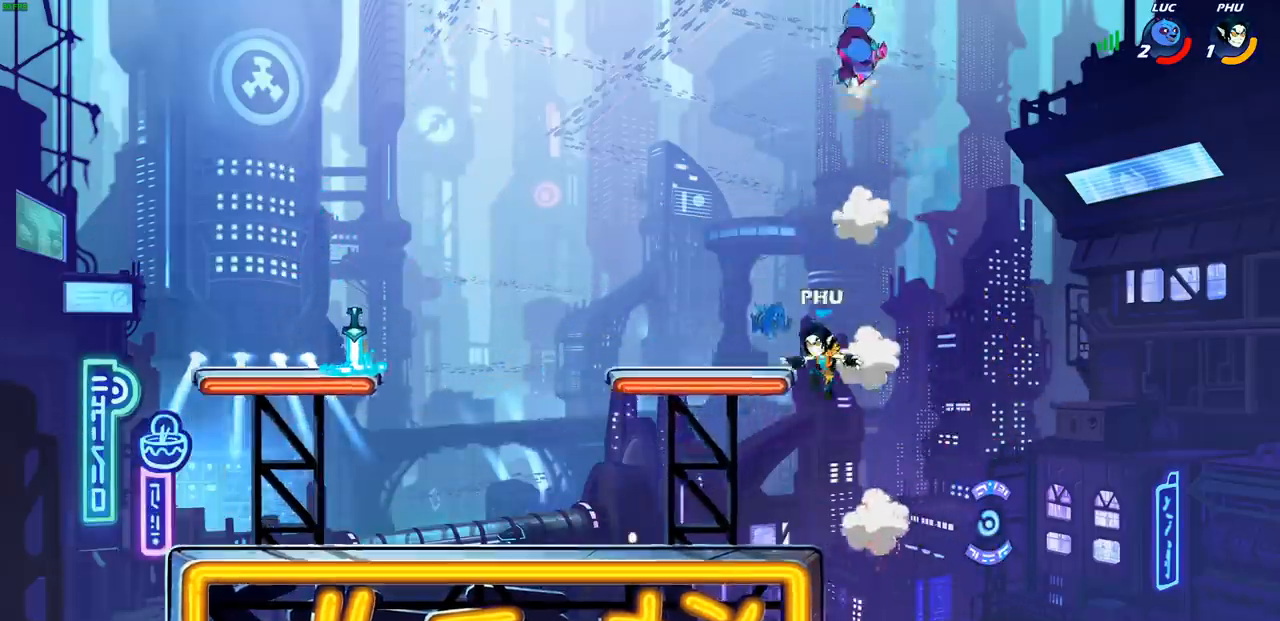
{"buttons": [], "left_stick": "down-left", "right_stick": "center", "events": [[467, "left_stick", "down-left"]]}
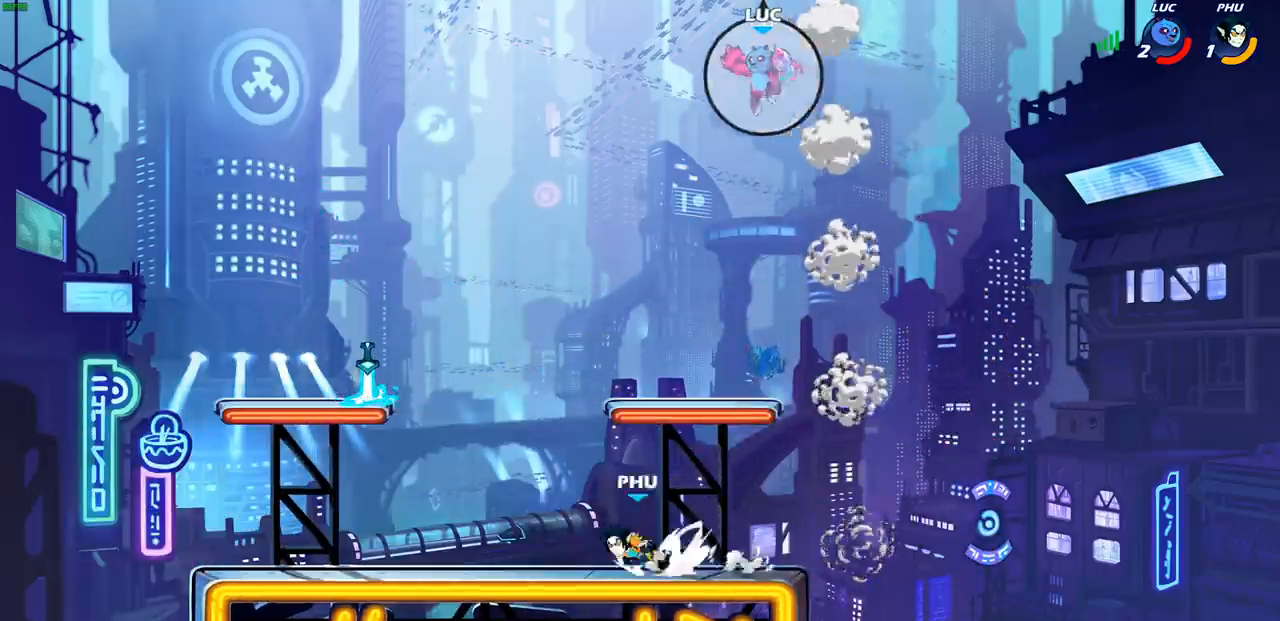
{"buttons": [], "left_stick": "center", "right_stick": "center", "events": [[233, "R1", "down"], [283, "R1", "up"], [383, "left_stick", "center"]]}
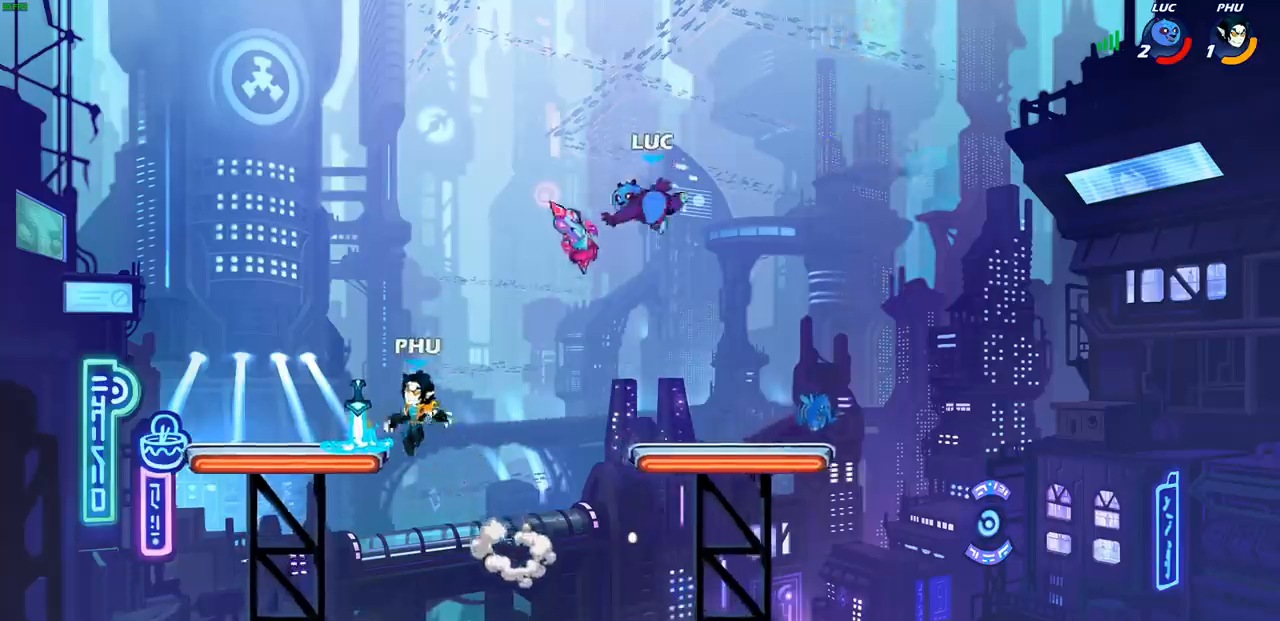
{"buttons": ["CROSS"], "left_stick": "left", "right_stick": "center", "events": [[100, "left_stick", "left"], [417, "CROSS", "down"]]}
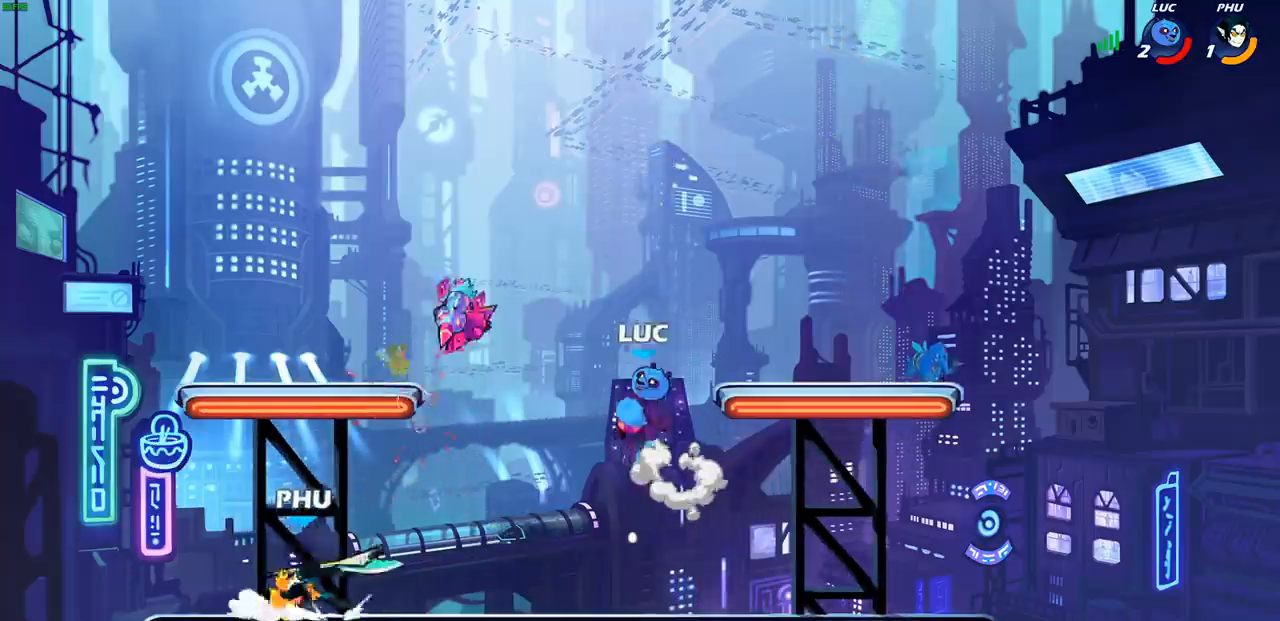
{"buttons": [], "left_stick": "down", "right_stick": "center", "events": [[50, "CROSS", "up"], [233, "left_stick", "down"], [267, "R1", "down"], [350, "R1", "up"]]}
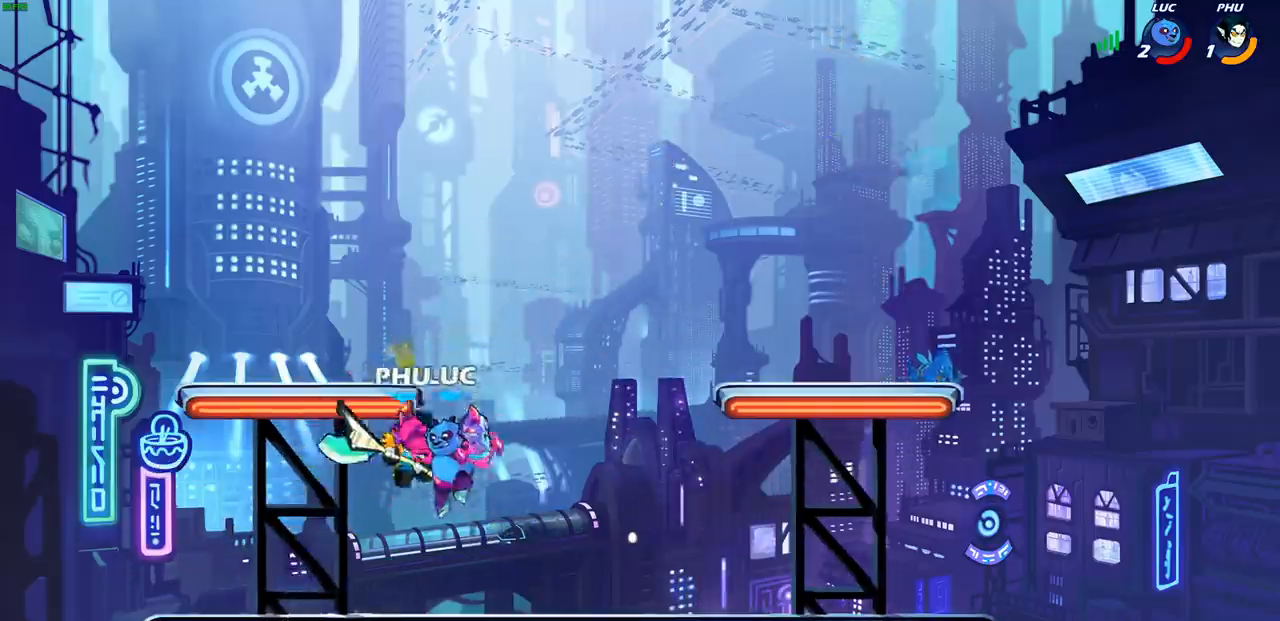
{"buttons": [], "left_stick": "center", "right_stick": "center", "events": [[33, "R2", "down"], [50, "CIRCLE", "down"], [50, "R1", "down"], [150, "CIRCLE", "up"], [167, "R1", "up"], [167, "R2", "up"], [167, "left_stick", "center"]]}
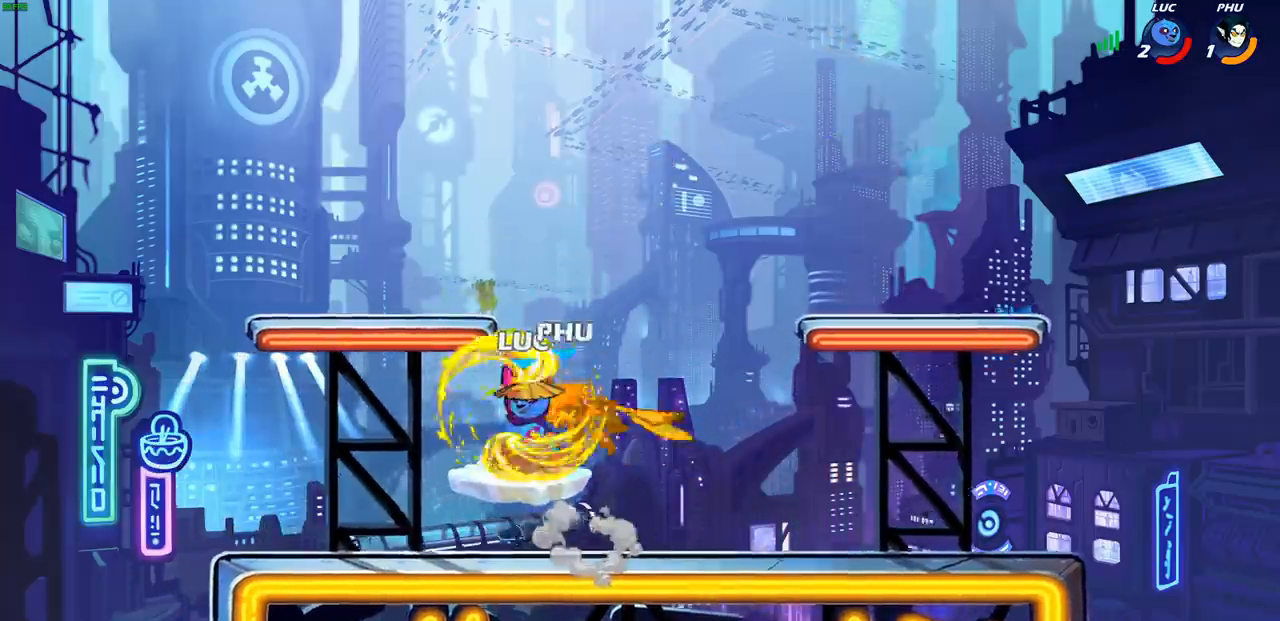
{"buttons": [], "left_stick": "center", "right_stick": "center", "events": [[33, "left_stick", "right"], [133, "left_stick", "center"]]}
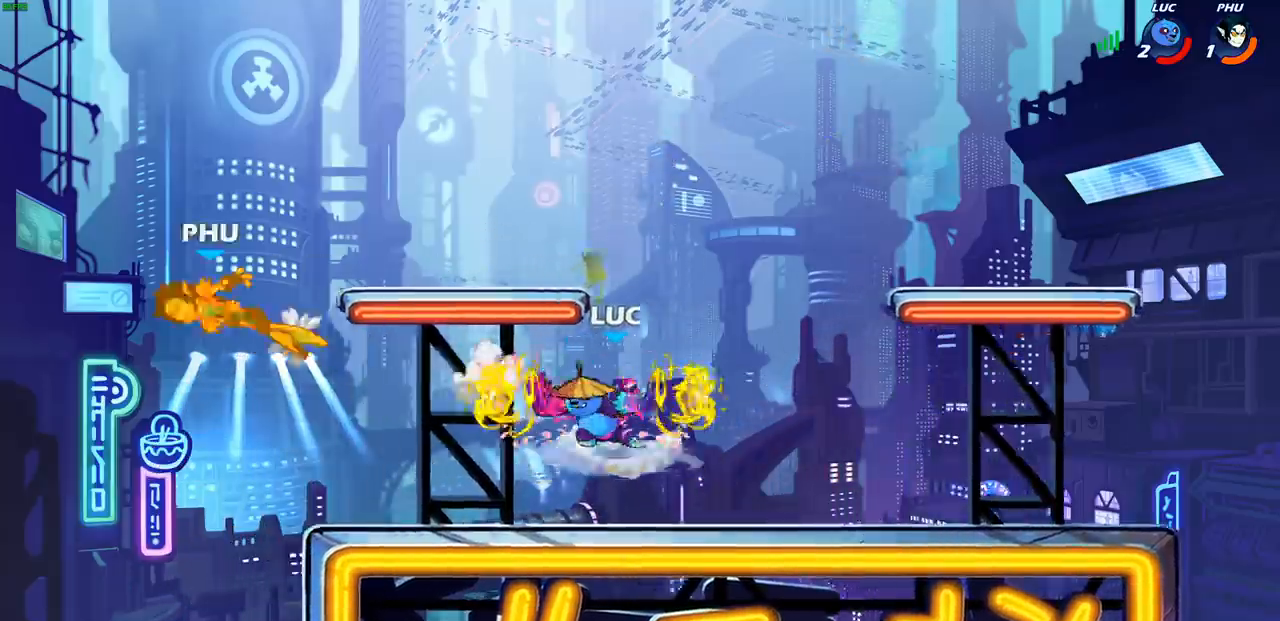
{"buttons": [], "left_stick": "left", "right_stick": "center", "events": [[433, "left_stick", "left"]]}
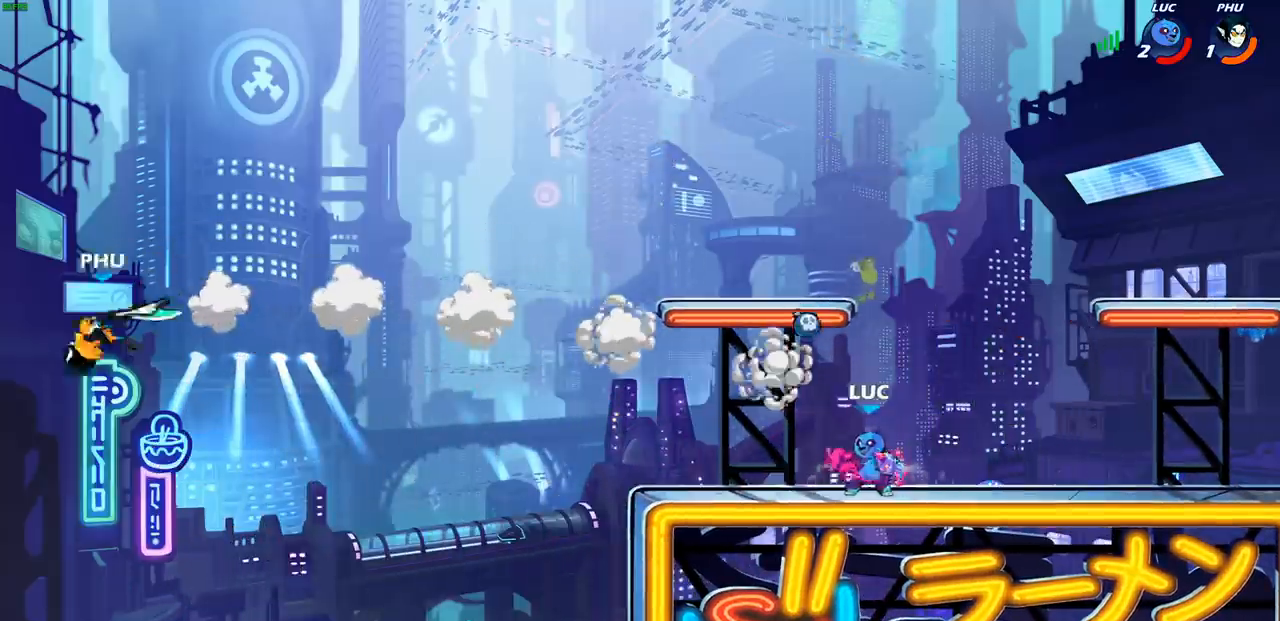
{"buttons": ["CIRCLE", "R1", "R2"], "left_stick": "left", "right_stick": "center", "events": [[433, "R1", "down"], [433, "R2", "down"], [467, "CIRCLE", "down"]]}
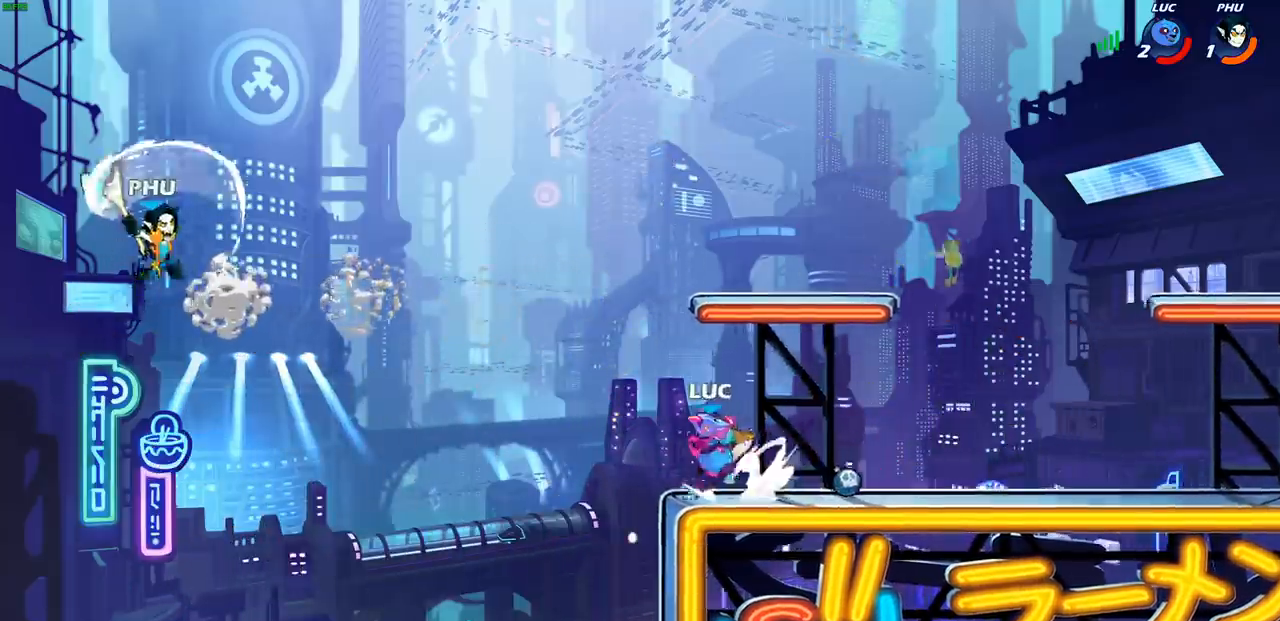
{"buttons": [], "left_stick": "up-left", "right_stick": "center", "events": [[50, "R1", "up"], [67, "R2", "up"], [83, "left_stick", "center"], [250, "left_stick", "up-left"], [267, "CIRCLE", "up"]]}
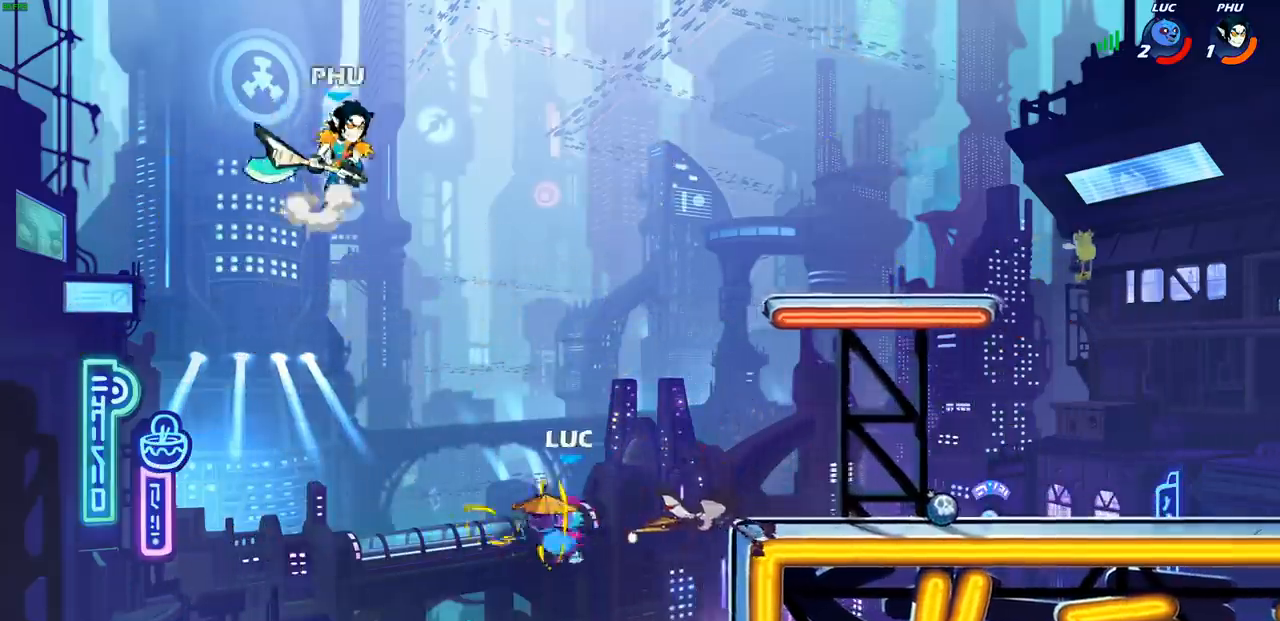
{"buttons": [], "left_stick": "right", "right_stick": "center", "events": [[33, "left_stick", "center"], [383, "left_stick", "right"]]}
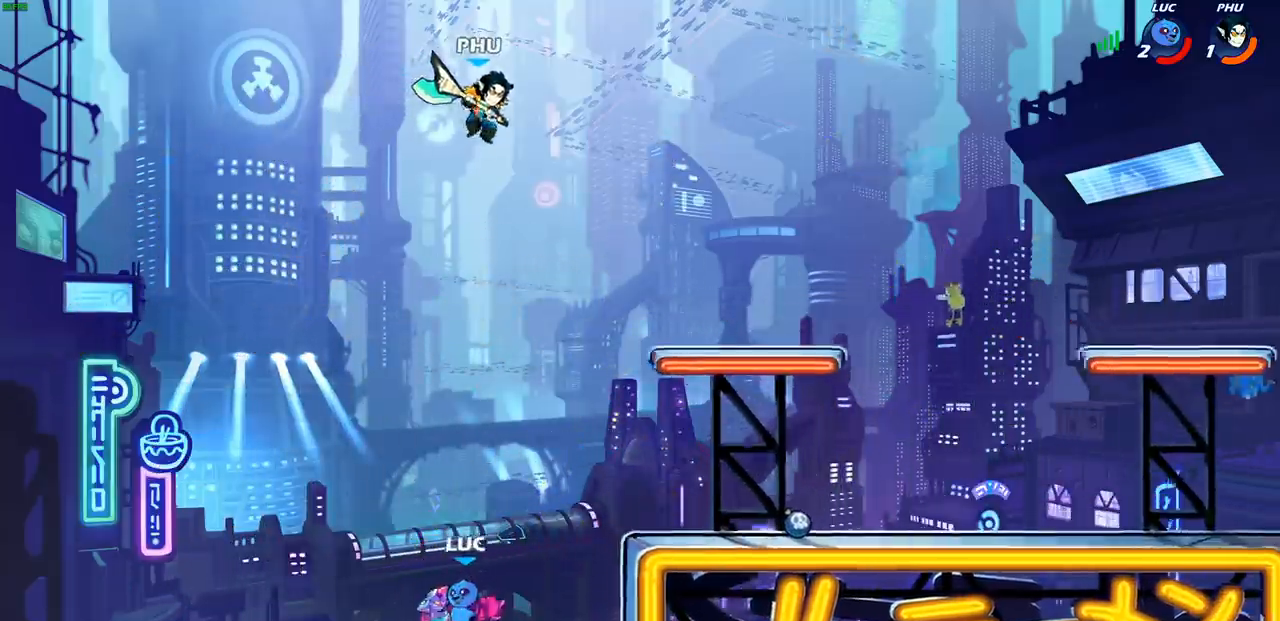
{"buttons": [], "left_stick": "up-right", "right_stick": "center", "events": [[133, "CROSS", "down"], [200, "left_stick", "up-right"], [267, "CROSS", "up"], [317, "CROSS", "down"], [333, "SQUARE", "down"], [383, "right_stick", "down-left"], [400, "CROSS", "up"], [417, "SQUARE", "up"], [433, "right_stick", "center"]]}
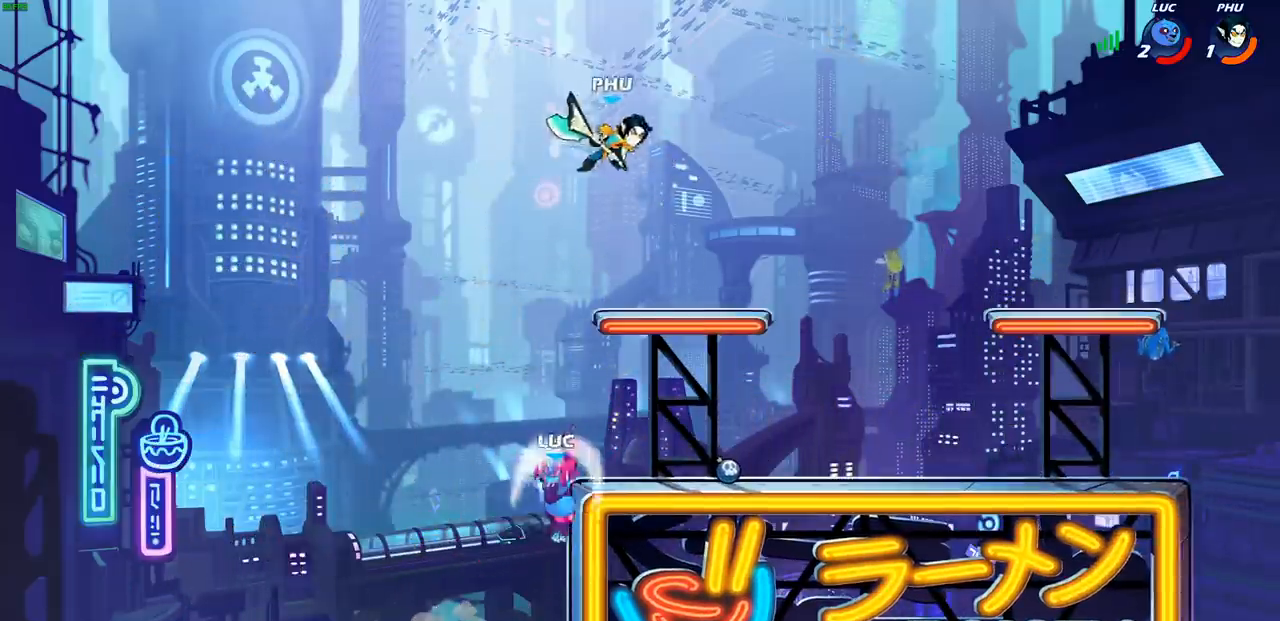
{"buttons": ["CROSS"], "left_stick": "up-right", "right_stick": "center", "events": [[317, "left_stick", "left"], [433, "CROSS", "down"], [500, "left_stick", "up-right"]]}
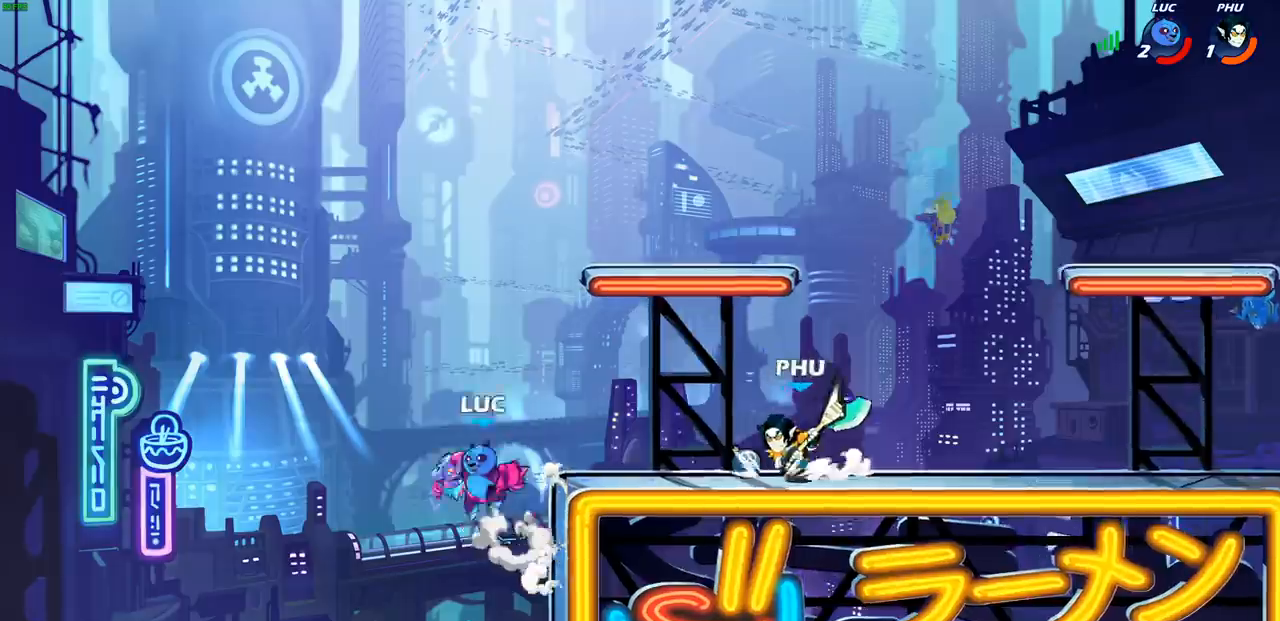
{"buttons": ["CROSS"], "left_stick": "right", "right_stick": "center", "events": [[33, "CROSS", "up"], [33, "left_stick", "right"], [183, "left_stick", "down"], [350, "left_stick", "right"], [500, "CROSS", "down"]]}
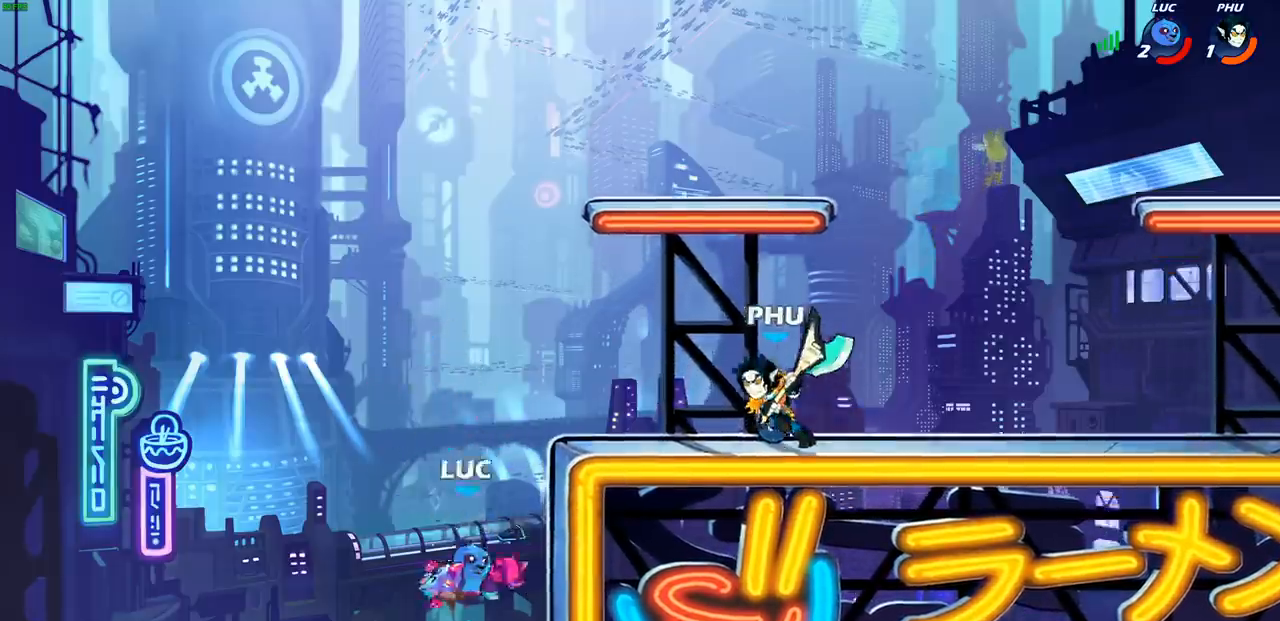
{"buttons": [], "left_stick": "right", "right_stick": "center", "events": [[83, "CROSS", "up"], [83, "left_stick", "center"], [133, "CIRCLE", "down"], [133, "R1", "down"], [133, "R2", "down"], [233, "CIRCLE", "up"], [233, "R1", "up"], [233, "R2", "up"], [400, "left_stick", "right"]]}
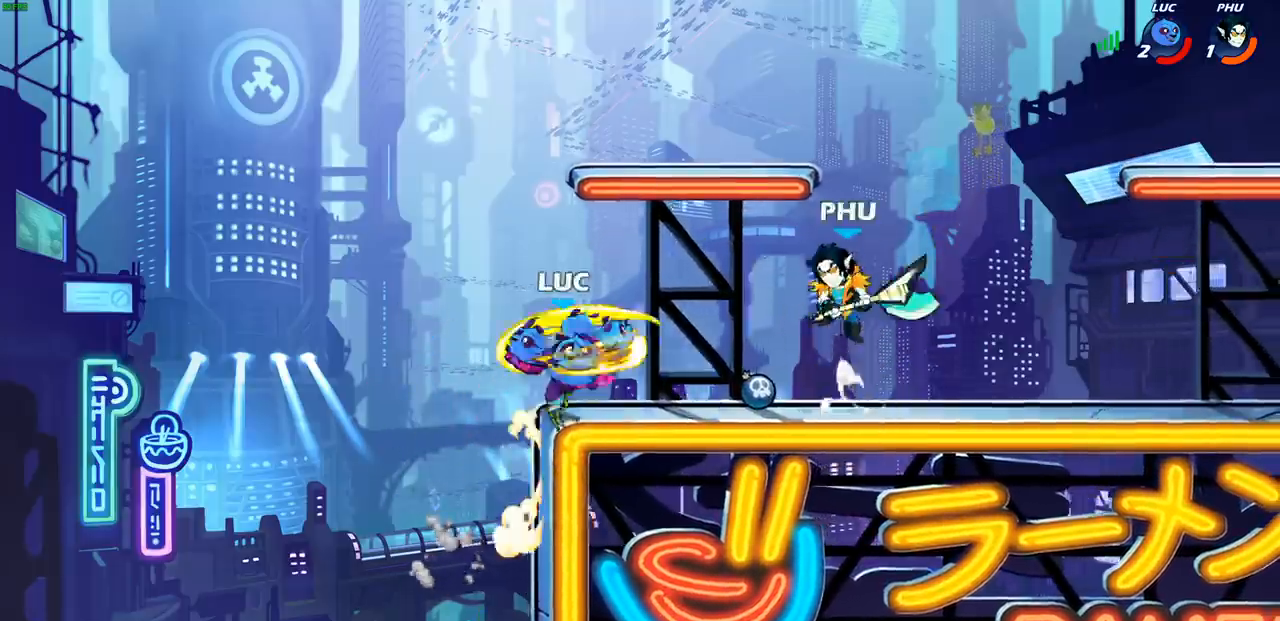
{"buttons": [], "left_stick": "center", "right_stick": "center", "events": [[333, "left_stick", "center"]]}
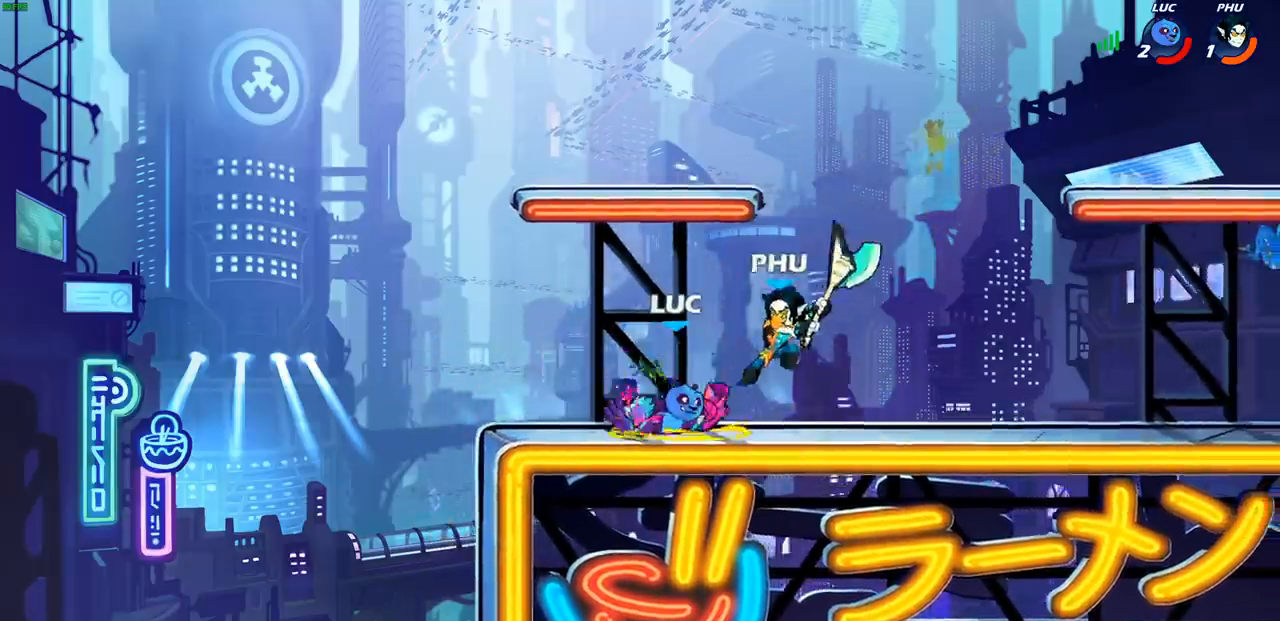
{"buttons": [], "left_stick": "right", "right_stick": "center", "events": [[133, "SQUARE", "down"], [233, "SQUARE", "up"], [383, "left_stick", "right"]]}
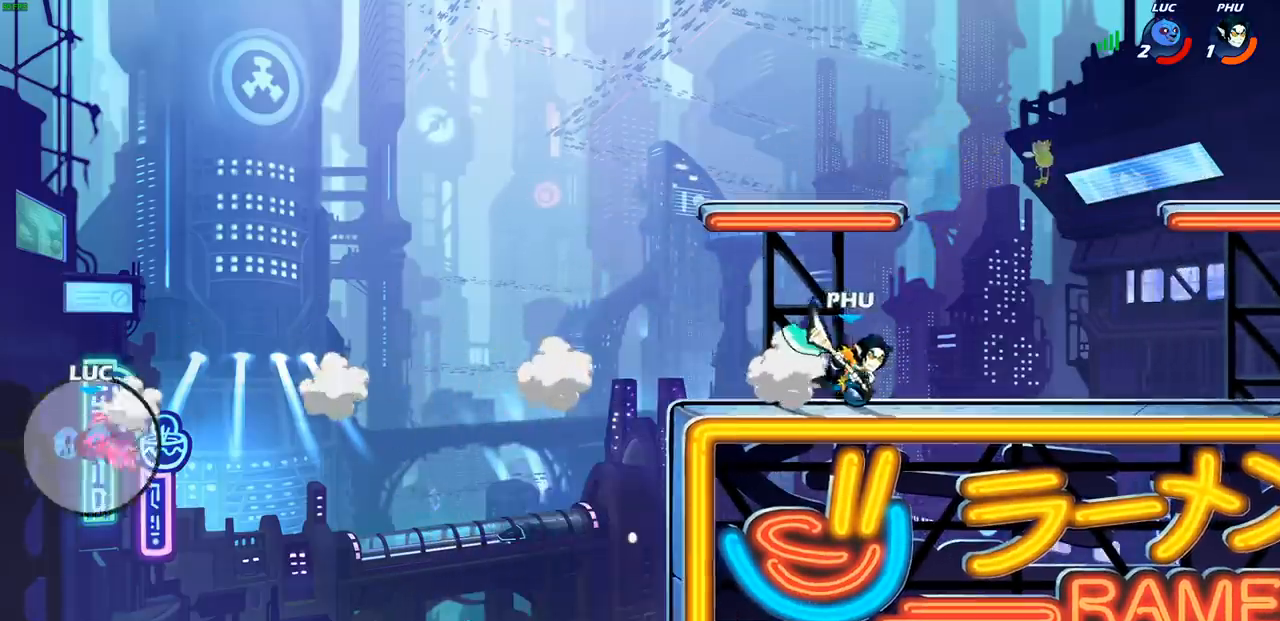
{"buttons": [], "left_stick": "right", "right_stick": "center", "events": []}
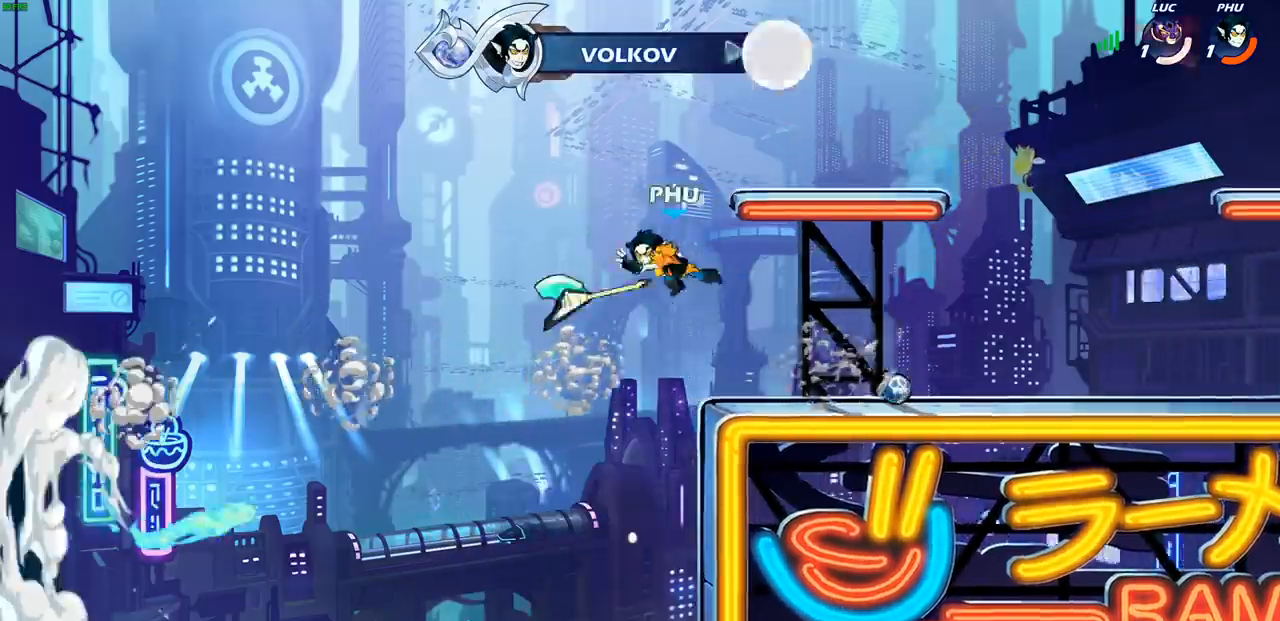
{"buttons": [], "left_stick": "center", "right_stick": "center", "events": [[150, "left_stick", "center"]]}
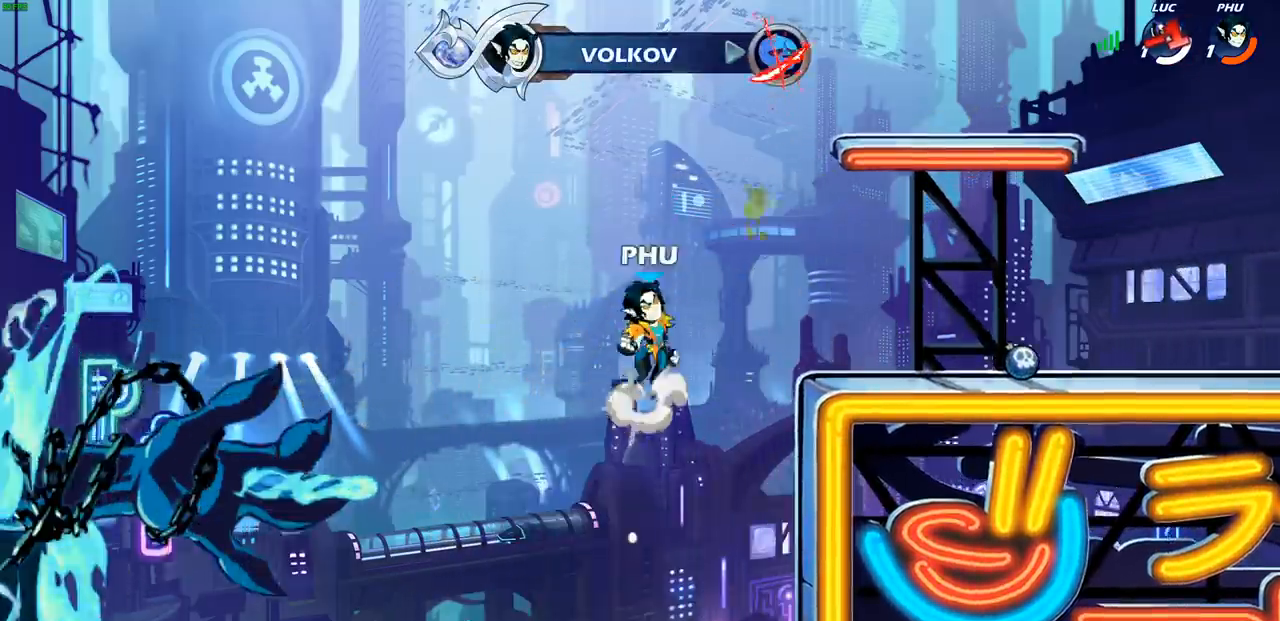
{"buttons": [], "left_stick": "center", "right_stick": "center", "events": []}